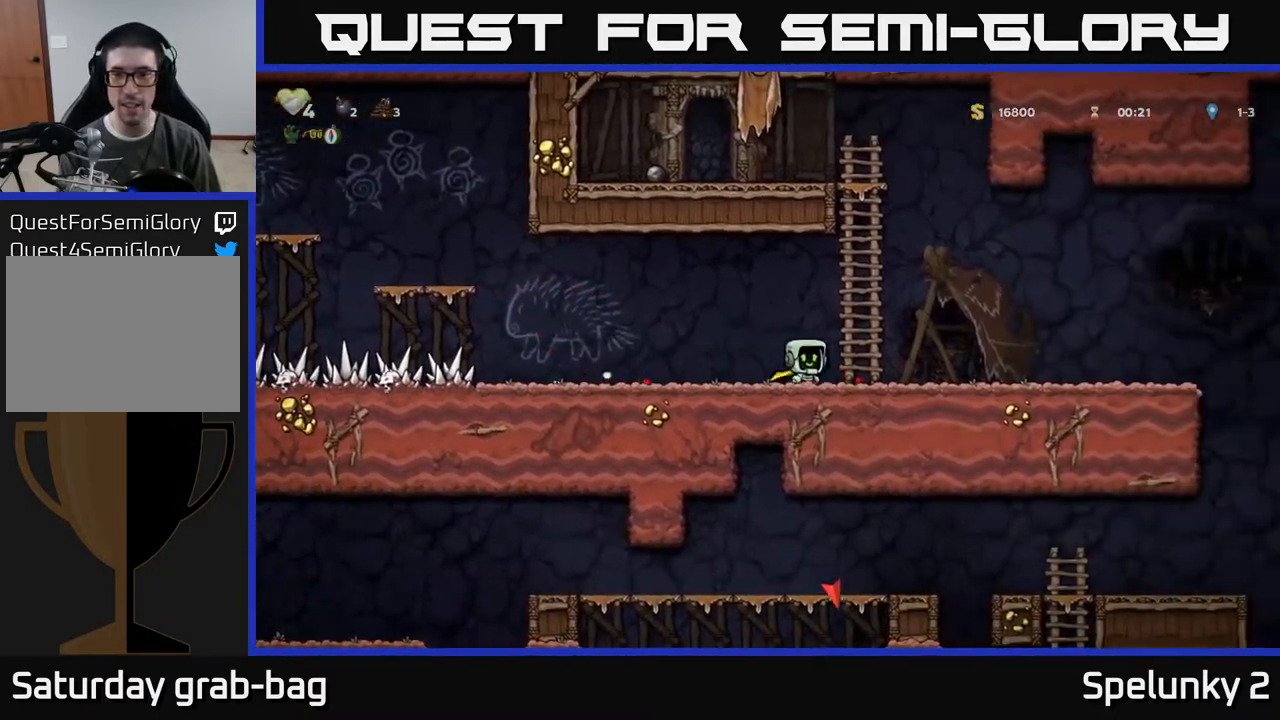
Gameplay with a controller (Xbox layout); each line is a JSON object with the inputs held at the frame after it. "events" lists button and stick changes between this image and that frame as [ms after this image, input, new state], when the widget could be followed in between. Not read: R1.
{"buttons": ["DPAD_LEFT"], "left_stick": "center", "right_stick": "center", "events": [[233, "DPAD_RIGHT", "up"], [267, "DPAD_LEFT", "down"]]}
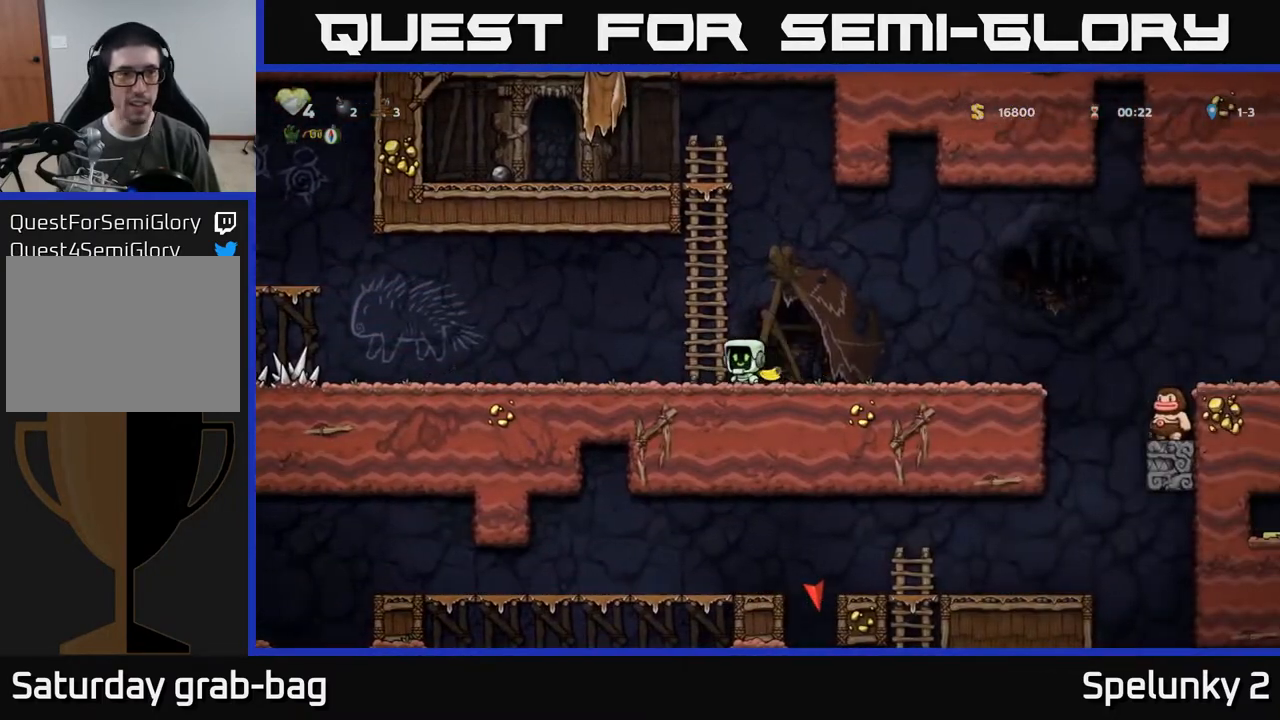
{"buttons": ["DPAD_LEFT"], "left_stick": "center", "right_stick": "center", "events": []}
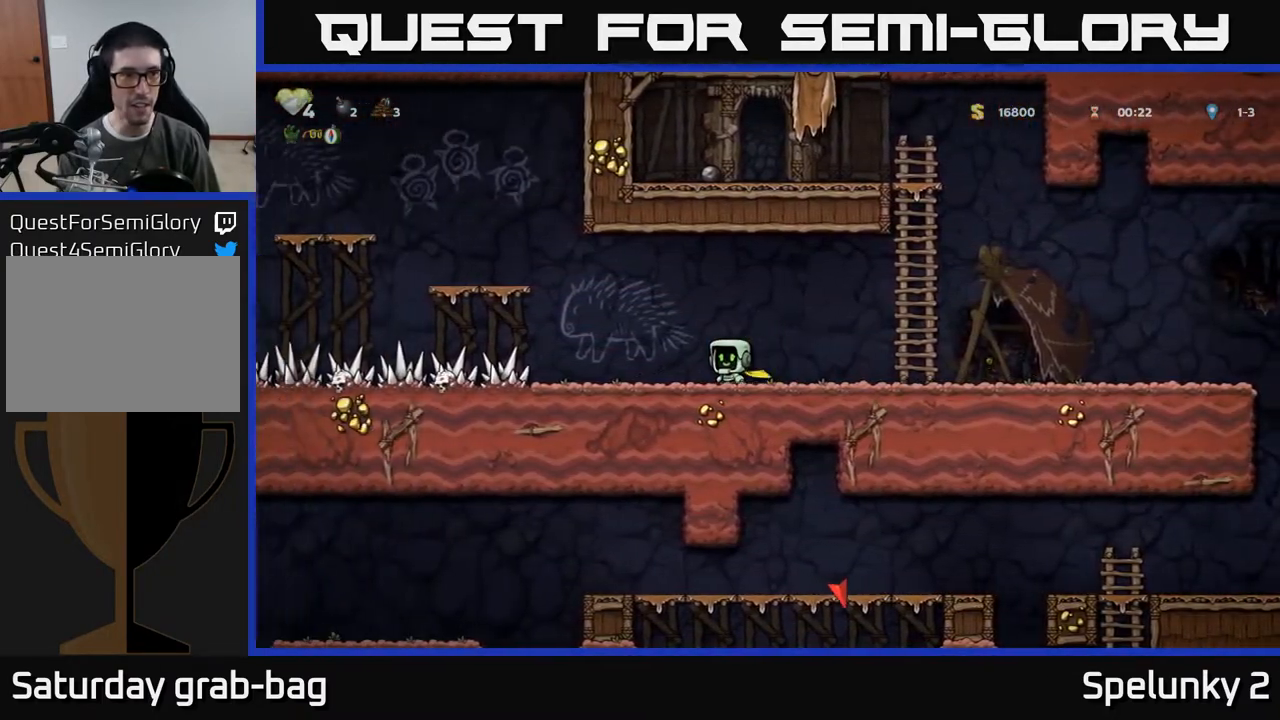
{"buttons": ["DPAD_LEFT"], "left_stick": "center", "right_stick": "center", "events": []}
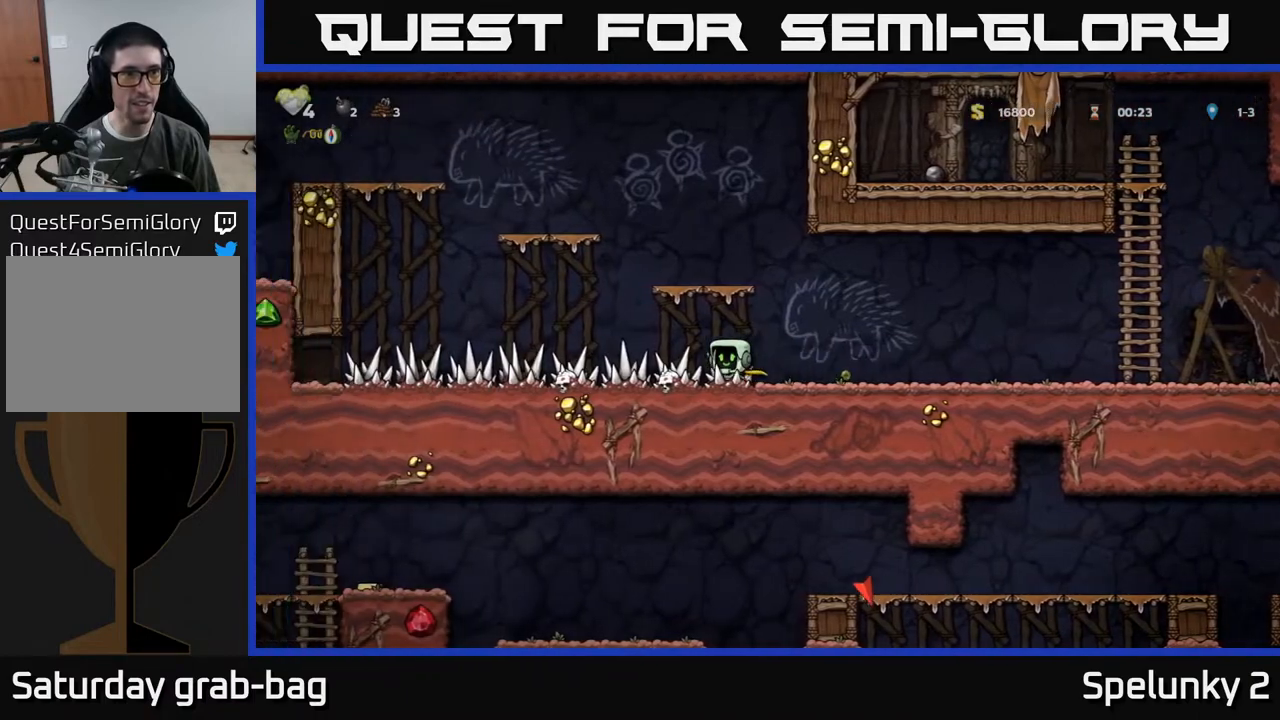
{"buttons": ["DPAD_LEFT"], "left_stick": "center", "right_stick": "center", "events": []}
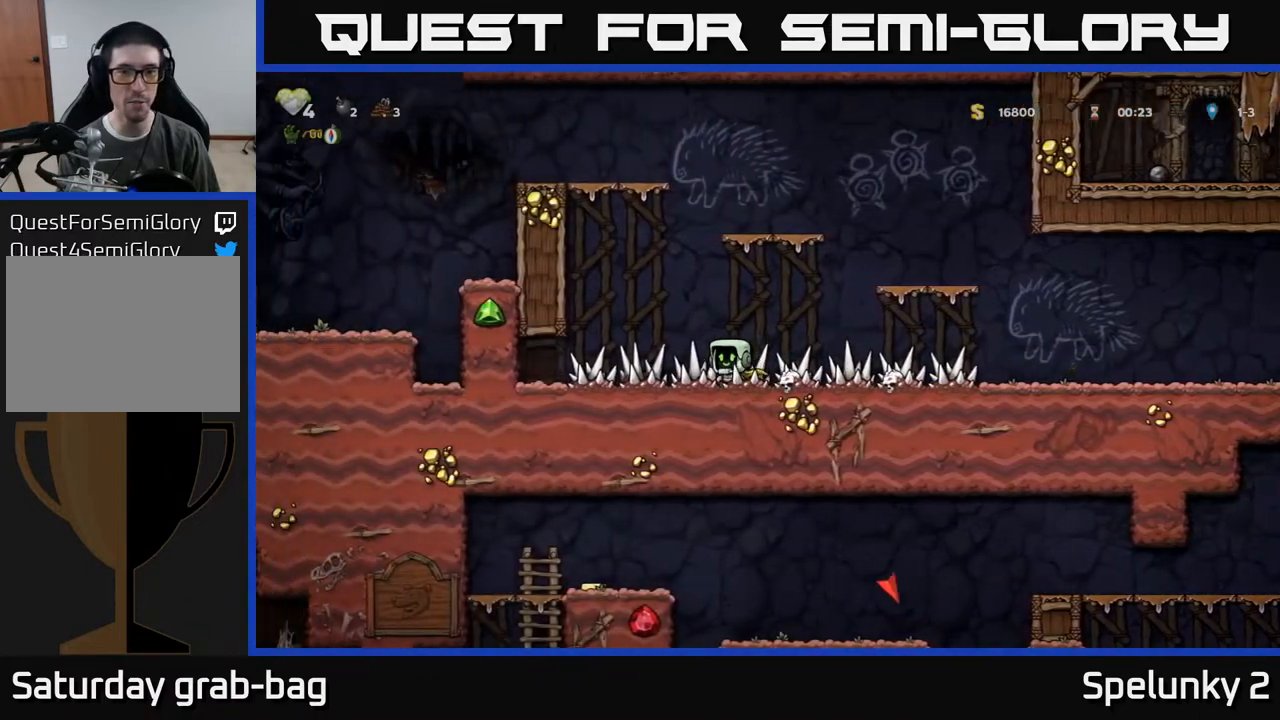
{"buttons": [], "left_stick": "center", "right_stick": "center", "events": [[133, "DPAD_UP", "down"], [167, "DPAD_LEFT", "up"], [250, "DPAD_UP", "up"]]}
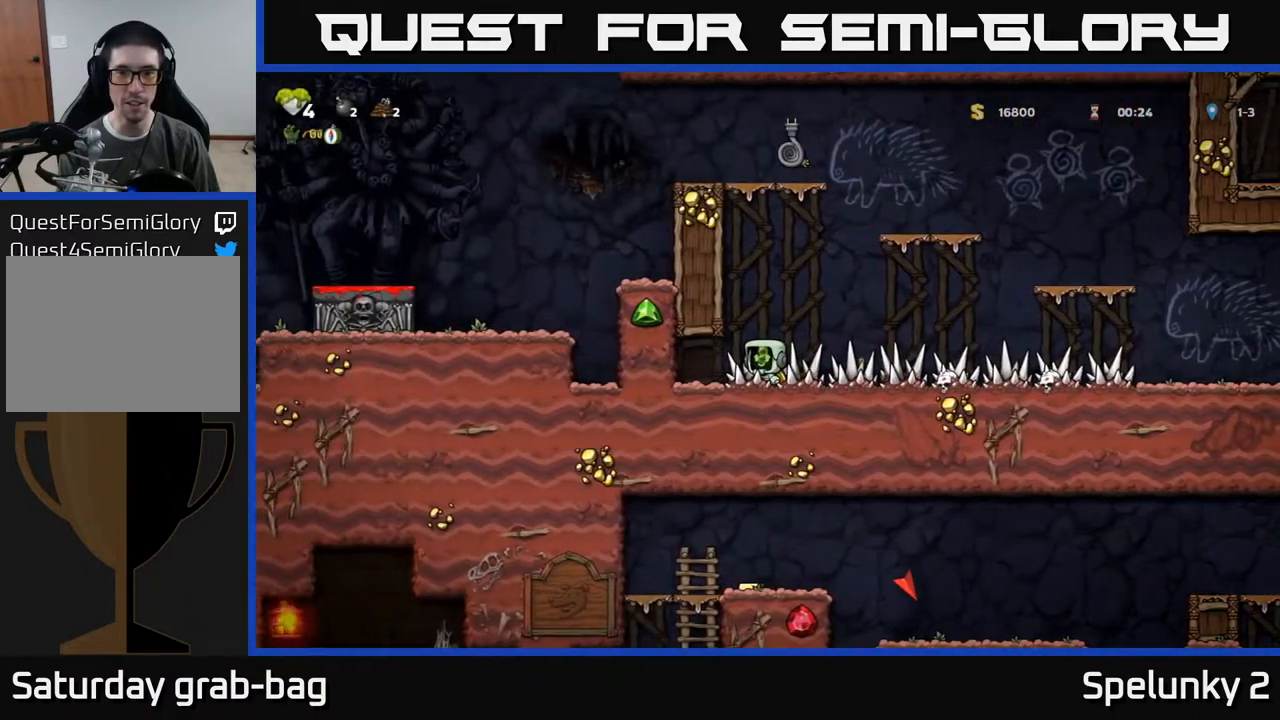
{"buttons": ["DPAD_UP"], "left_stick": "center", "right_stick": "center", "events": [[133, "A", "down"], [383, "DPAD_RIGHT", "down"], [383, "DPAD_UP", "down"], [433, "A", "up"], [483, "DPAD_RIGHT", "up"]]}
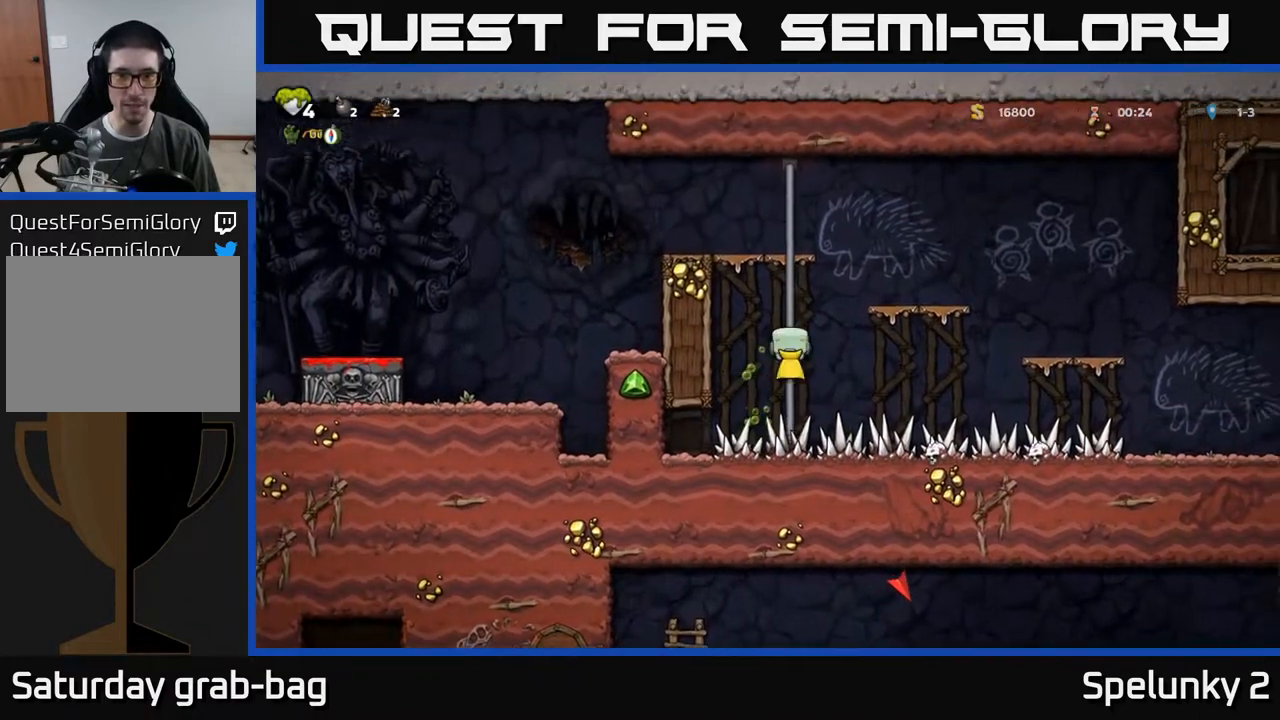
{"buttons": ["A", "DPAD_LEFT"], "left_stick": "center", "right_stick": "center", "events": [[317, "A", "down"], [317, "DPAD_LEFT", "down"], [350, "DPAD_UP", "up"]]}
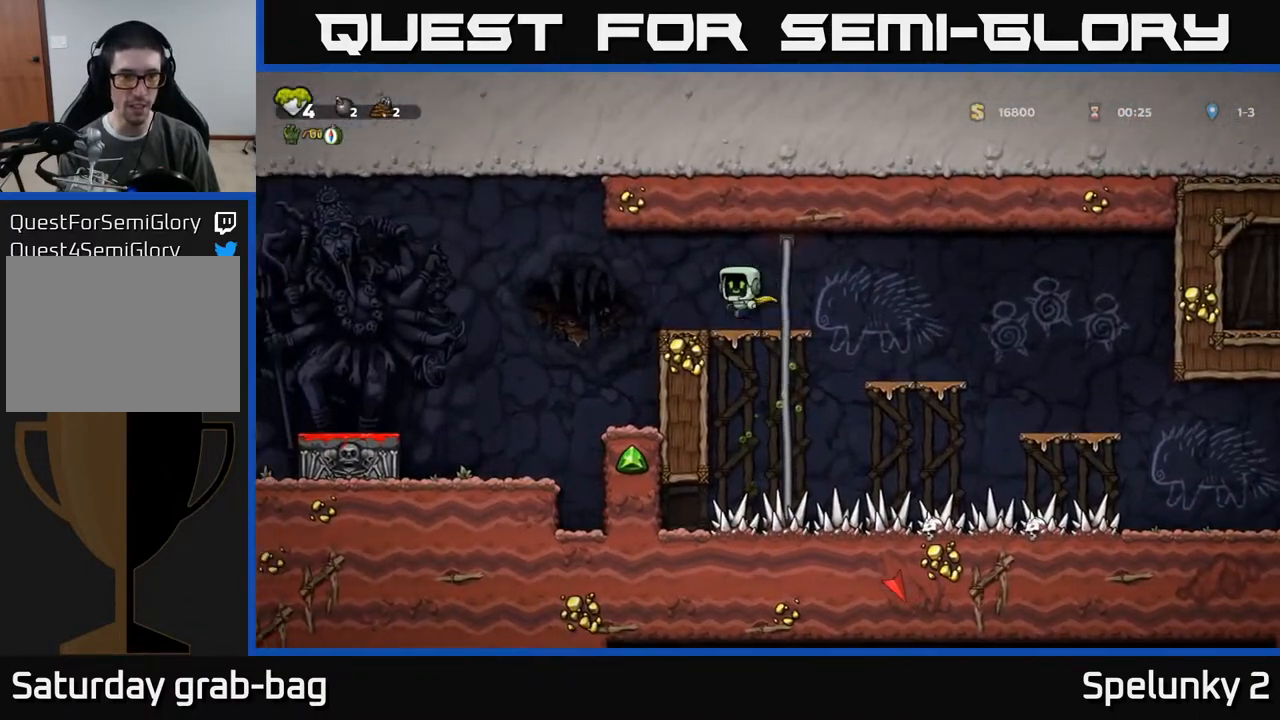
{"buttons": ["DPAD_LEFT"], "left_stick": "center", "right_stick": "center", "events": [[33, "A", "up"], [300, "A", "down"], [500, "A", "up"]]}
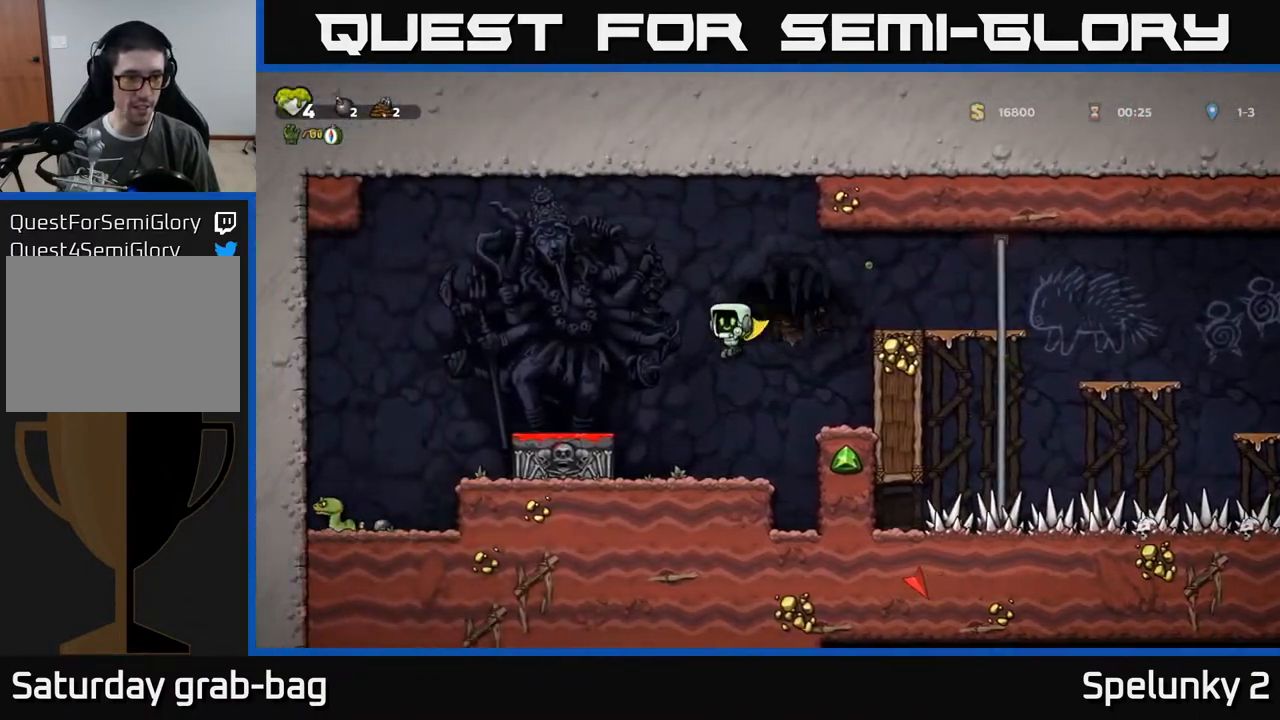
{"buttons": ["DPAD_LEFT"], "left_stick": "center", "right_stick": "center", "events": [[400, "A", "down"], [450, "A", "up"]]}
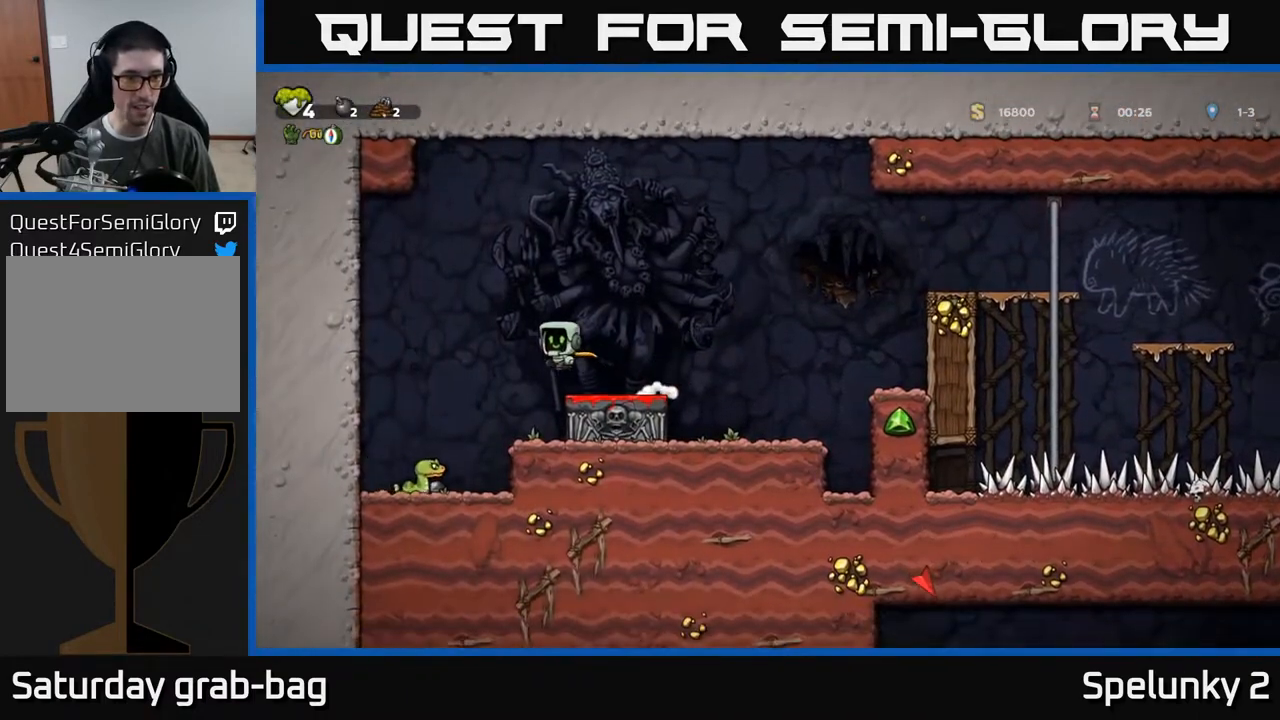
{"buttons": ["A", "DPAD_RIGHT"], "left_stick": "center", "right_stick": "center", "events": [[117, "DPAD_LEFT", "up"], [433, "A", "down"], [467, "DPAD_RIGHT", "down"]]}
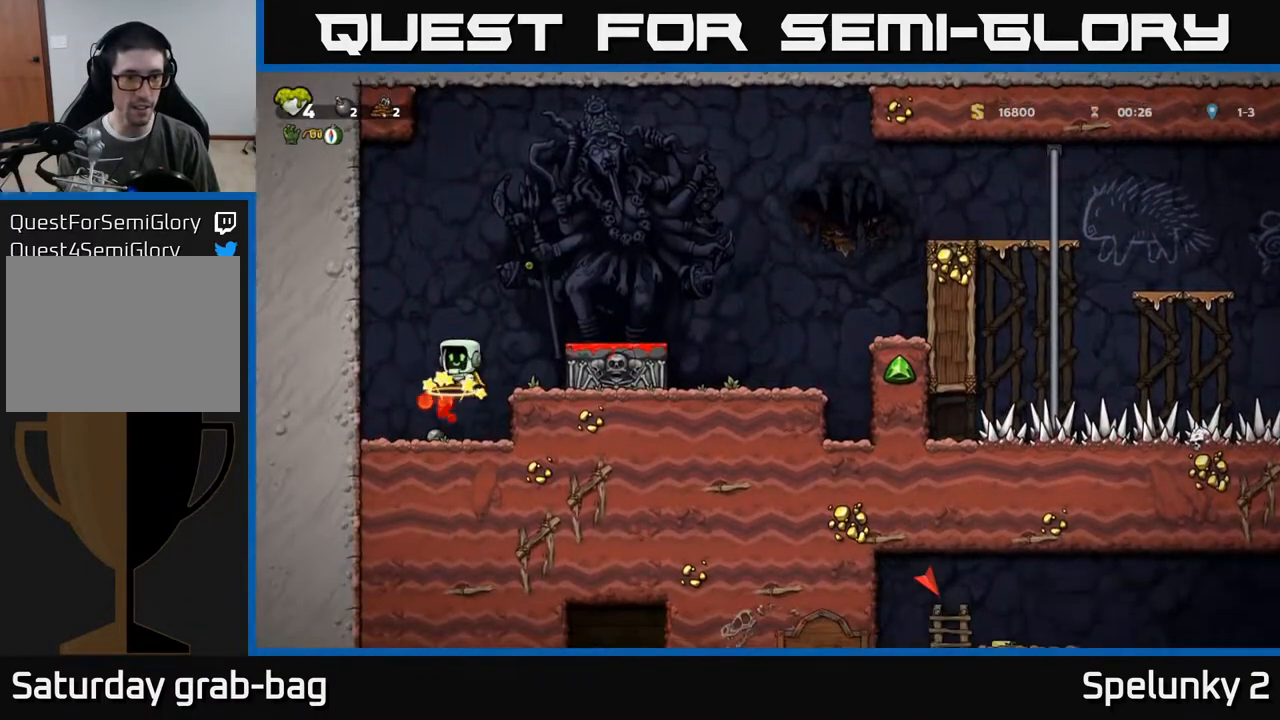
{"buttons": ["A", "DPAD_RIGHT"], "left_stick": "center", "right_stick": "center", "events": [[150, "A", "up"], [500, "A", "down"]]}
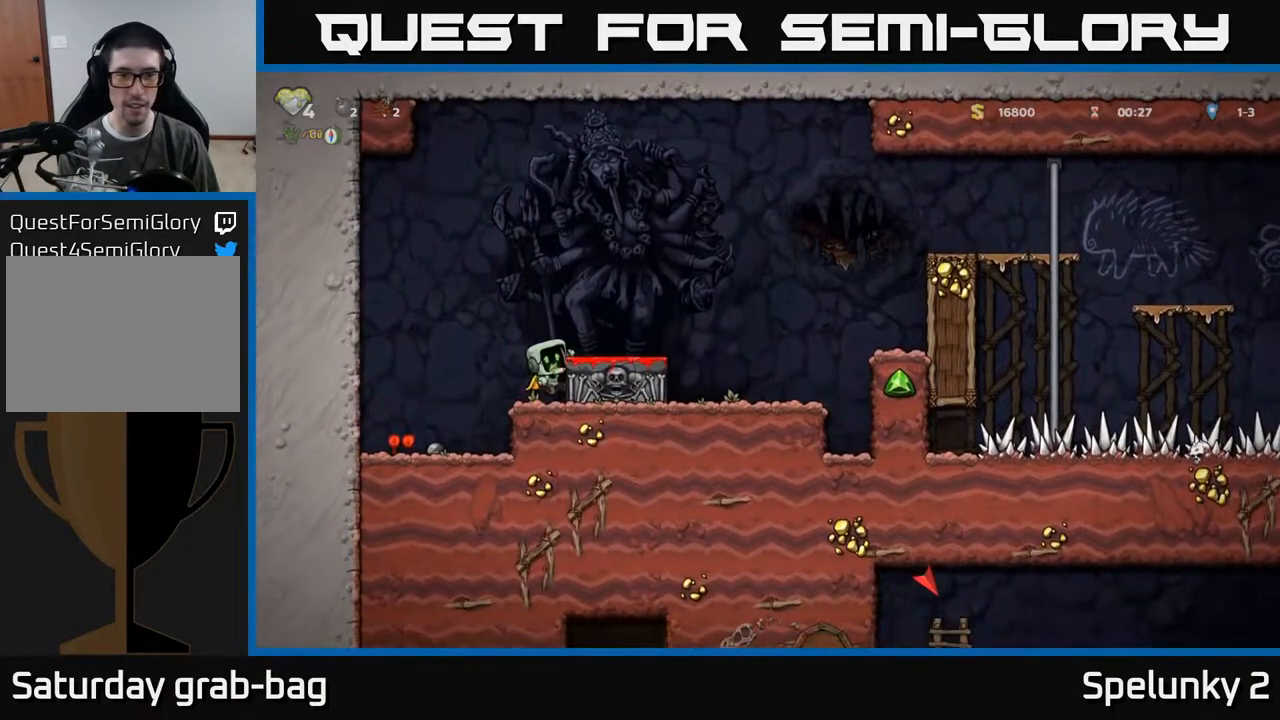
{"buttons": ["A", "DPAD_RIGHT"], "left_stick": "center", "right_stick": "center", "events": [[150, "A", "up"], [433, "A", "down"]]}
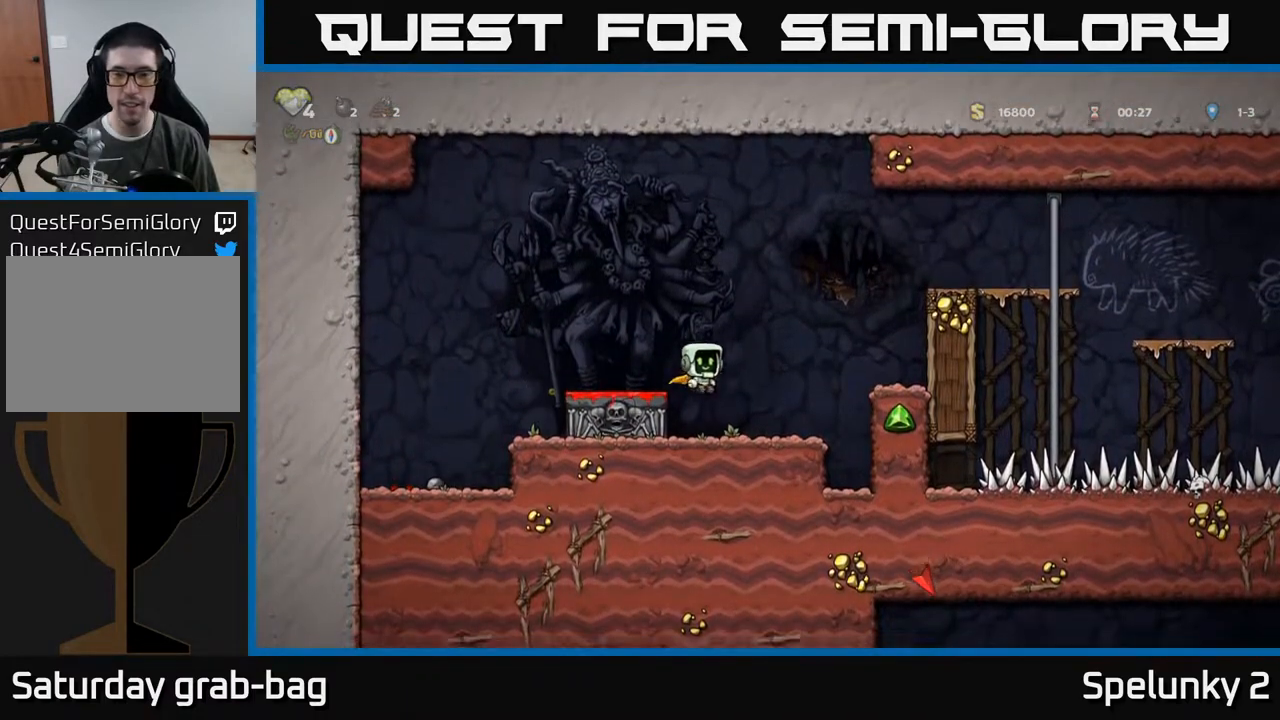
{"buttons": ["DPAD_RIGHT"], "left_stick": "center", "right_stick": "center", "events": [[250, "A", "up"]]}
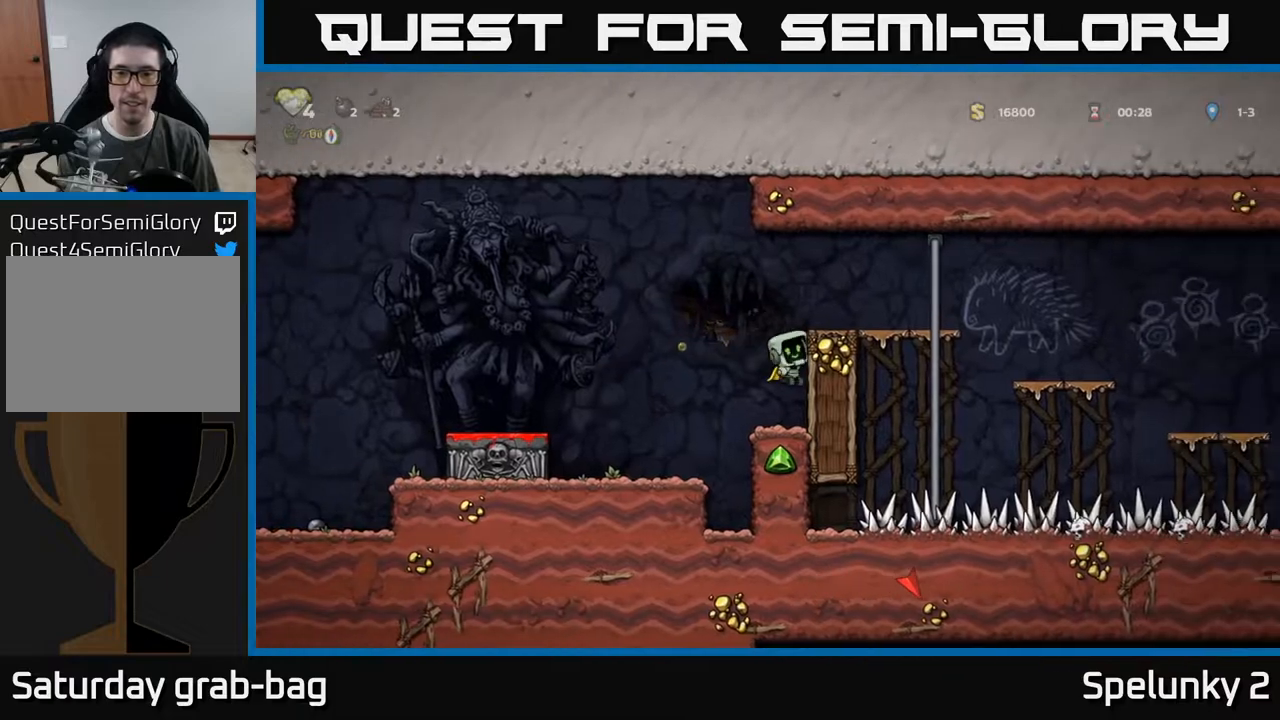
{"buttons": ["DPAD_RIGHT"], "left_stick": "center", "right_stick": "center", "events": [[83, "A", "down"], [250, "A", "up"]]}
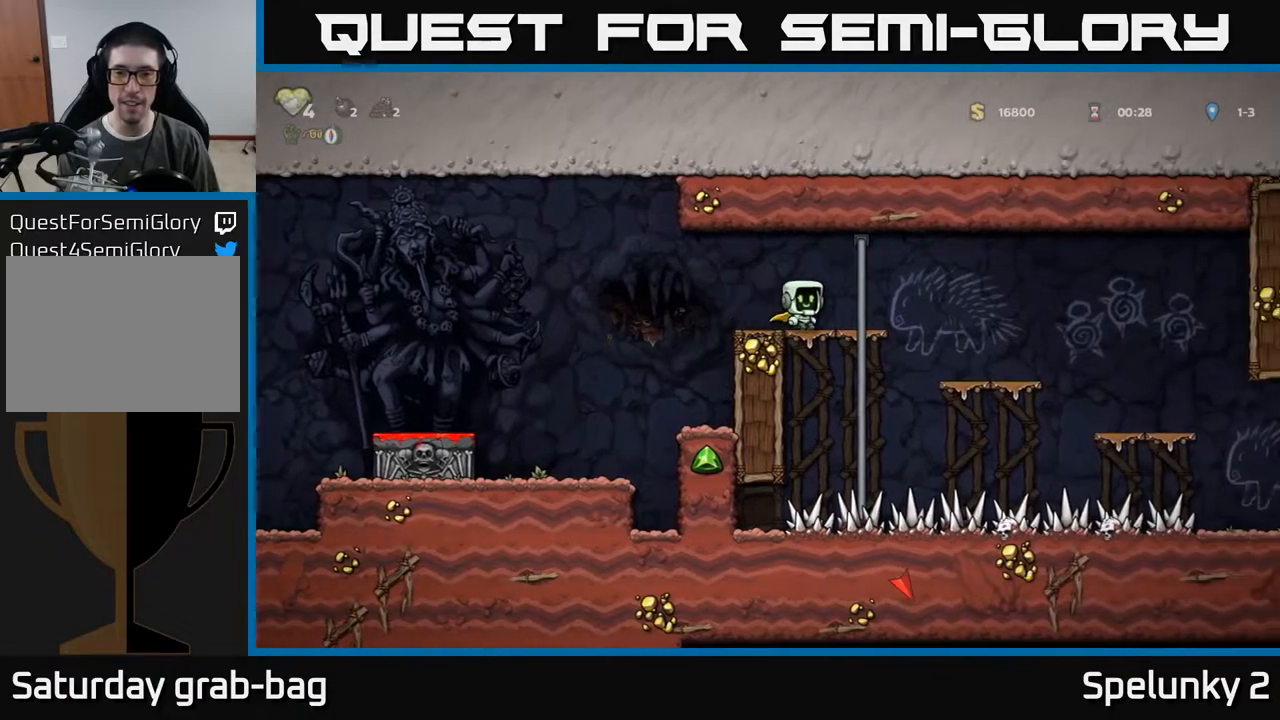
{"buttons": ["A", "DPAD_RIGHT"], "left_stick": "center", "right_stick": "center", "events": [[133, "A", "down"], [250, "A", "up"], [483, "A", "down"]]}
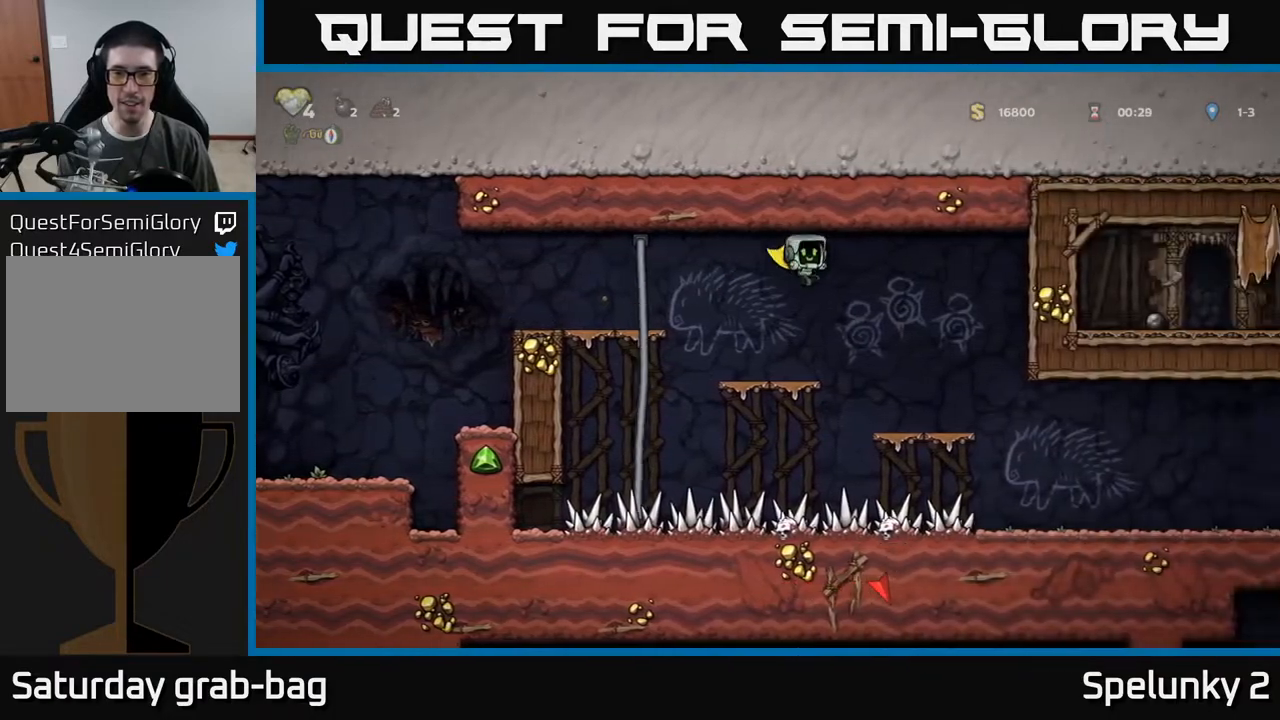
{"buttons": ["DPAD_RIGHT"], "left_stick": "center", "right_stick": "center", "events": [[83, "A", "up"]]}
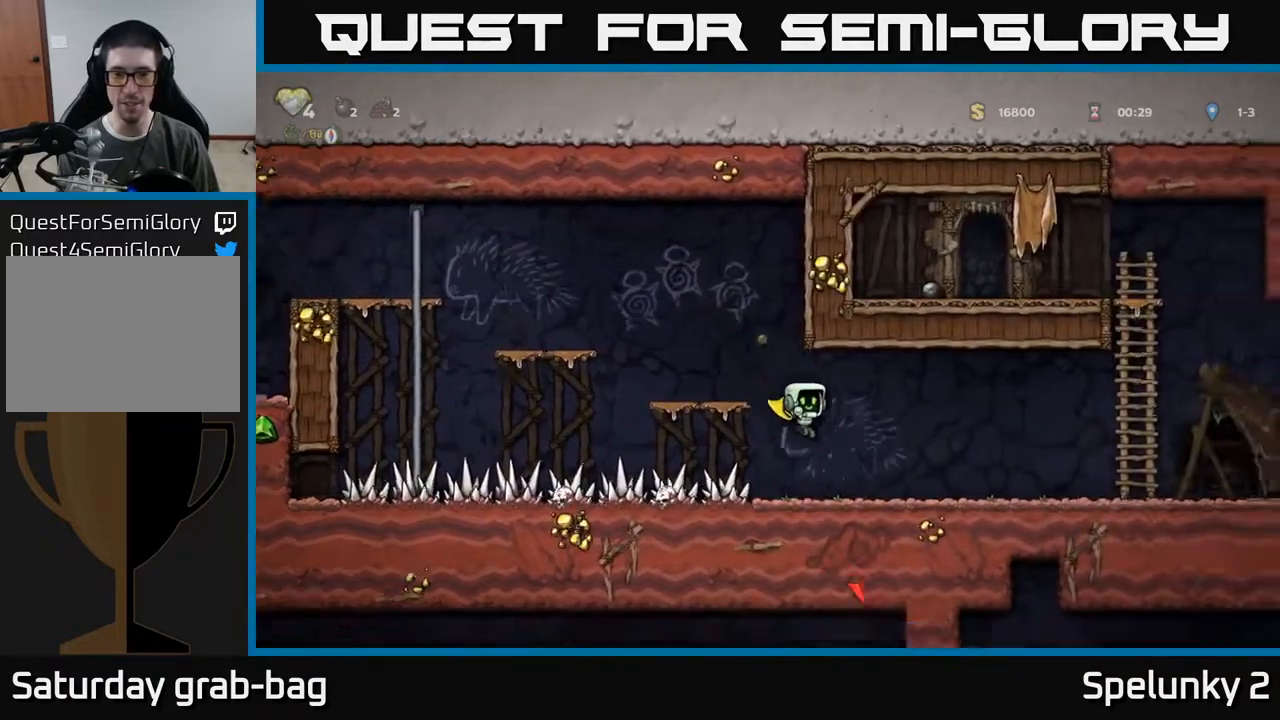
{"buttons": ["DPAD_RIGHT"], "left_stick": "center", "right_stick": "center", "events": [[50, "A", "down"], [183, "A", "up"]]}
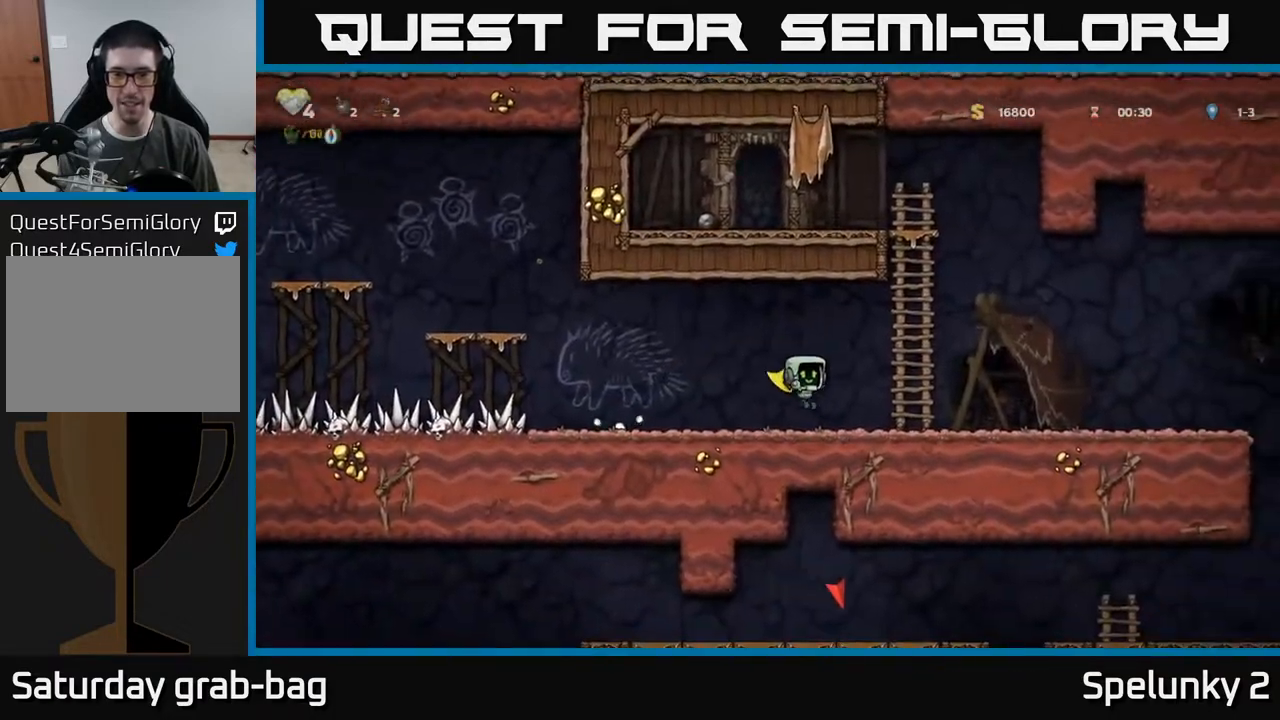
{"buttons": ["DPAD_RIGHT"], "left_stick": "center", "right_stick": "center", "events": []}
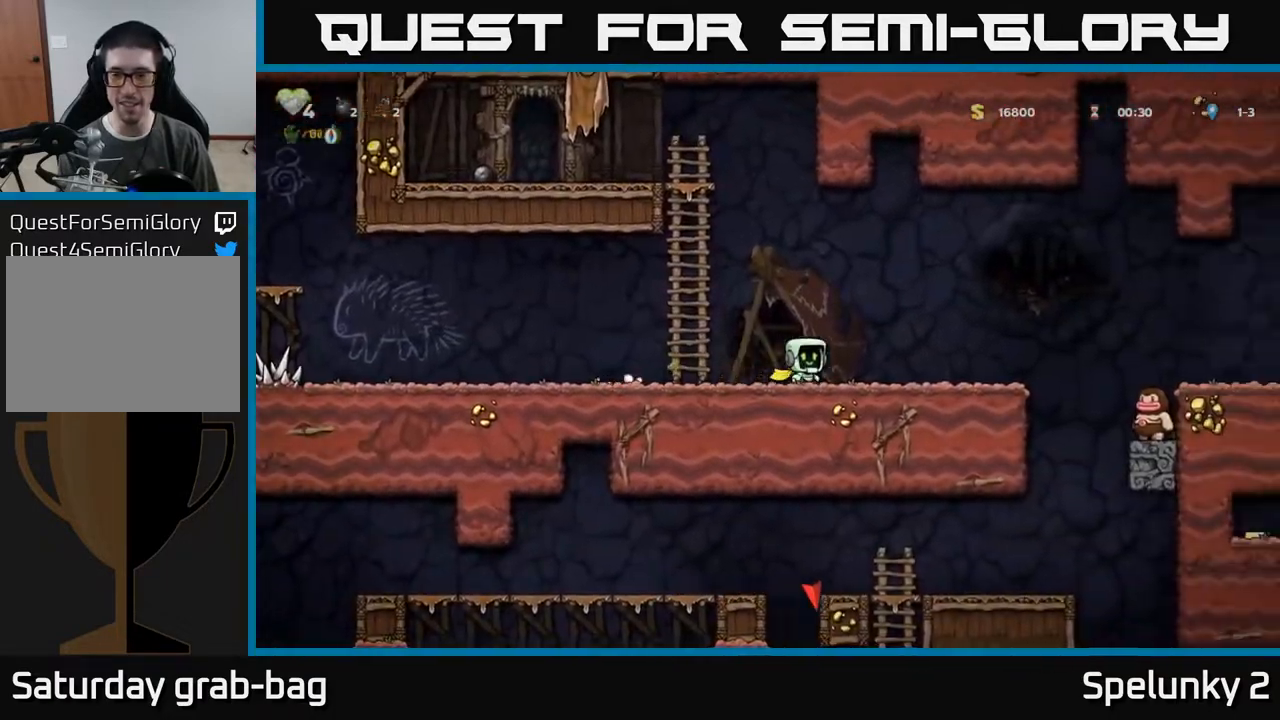
{"buttons": ["A"], "left_stick": "center", "right_stick": "center", "events": [[450, "A", "down"], [467, "DPAD_RIGHT", "up"]]}
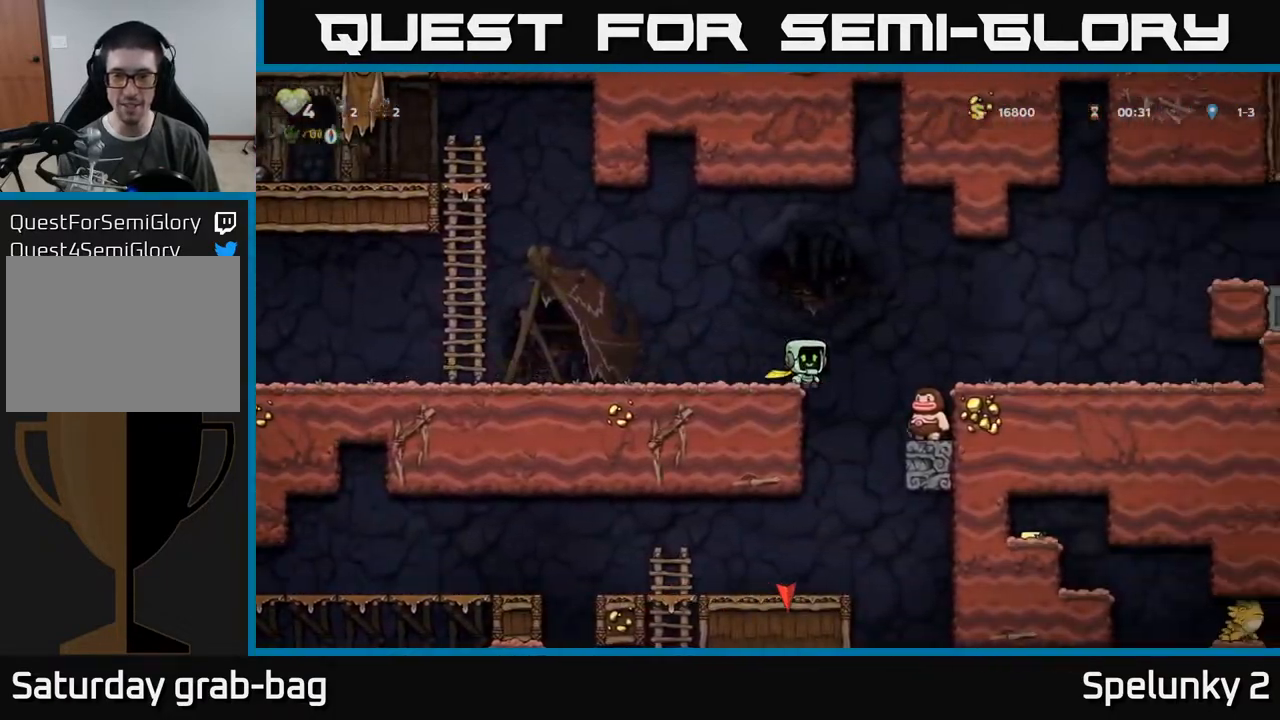
{"buttons": [], "left_stick": "center", "right_stick": "center", "events": [[100, "DPAD_RIGHT", "down"], [133, "A", "up"], [250, "DPAD_RIGHT", "up"]]}
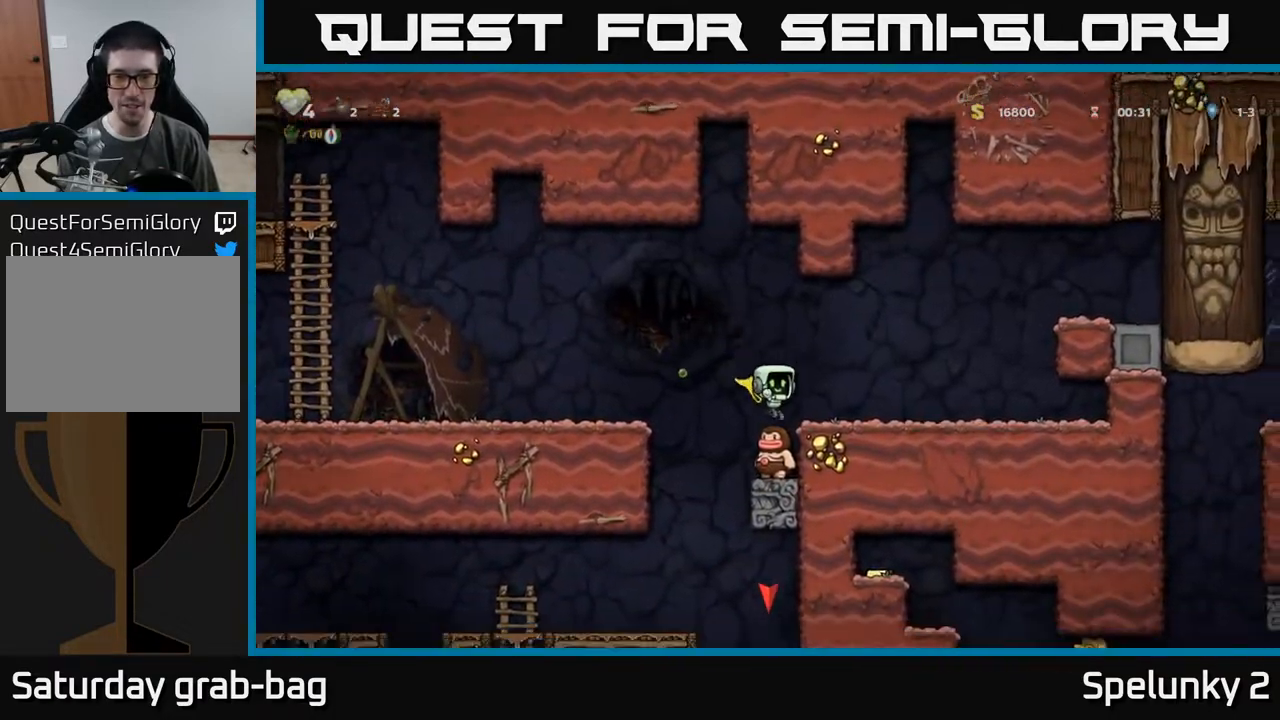
{"buttons": [], "left_stick": "center", "right_stick": "center", "events": []}
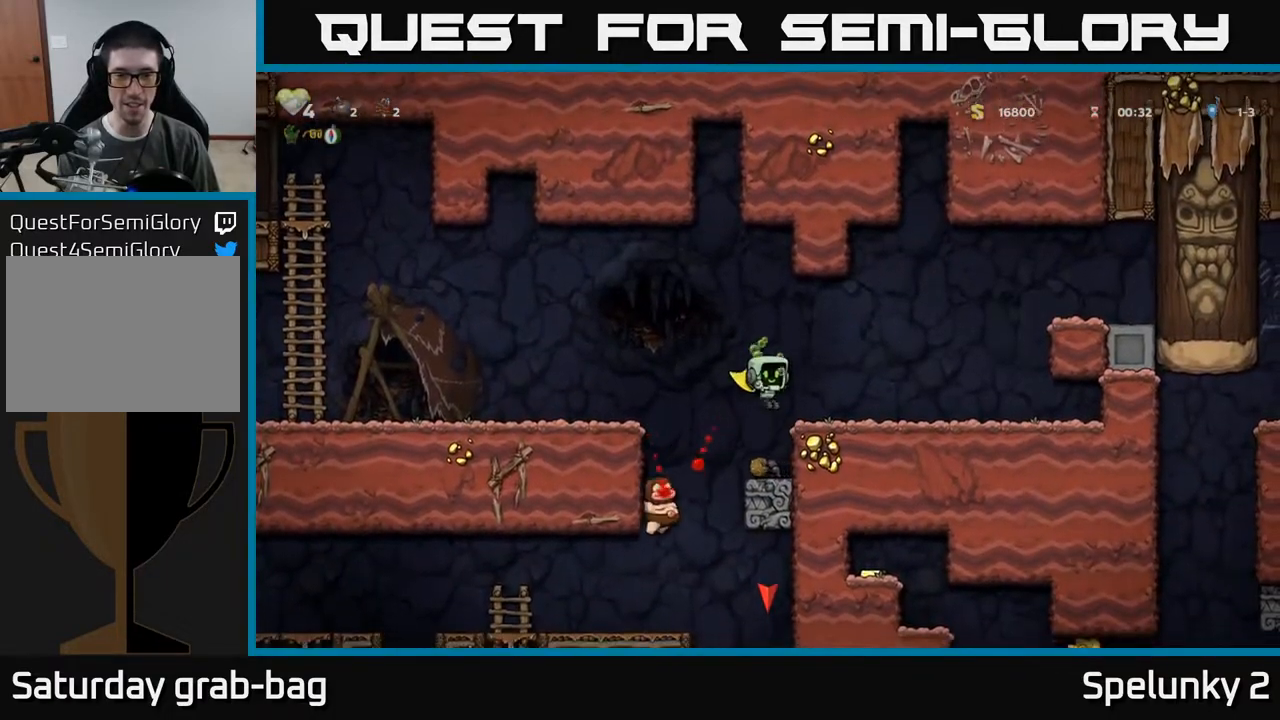
{"buttons": [], "left_stick": "center", "right_stick": "center", "events": [[267, "DPAD_LEFT", "down"], [450, "DPAD_LEFT", "up"]]}
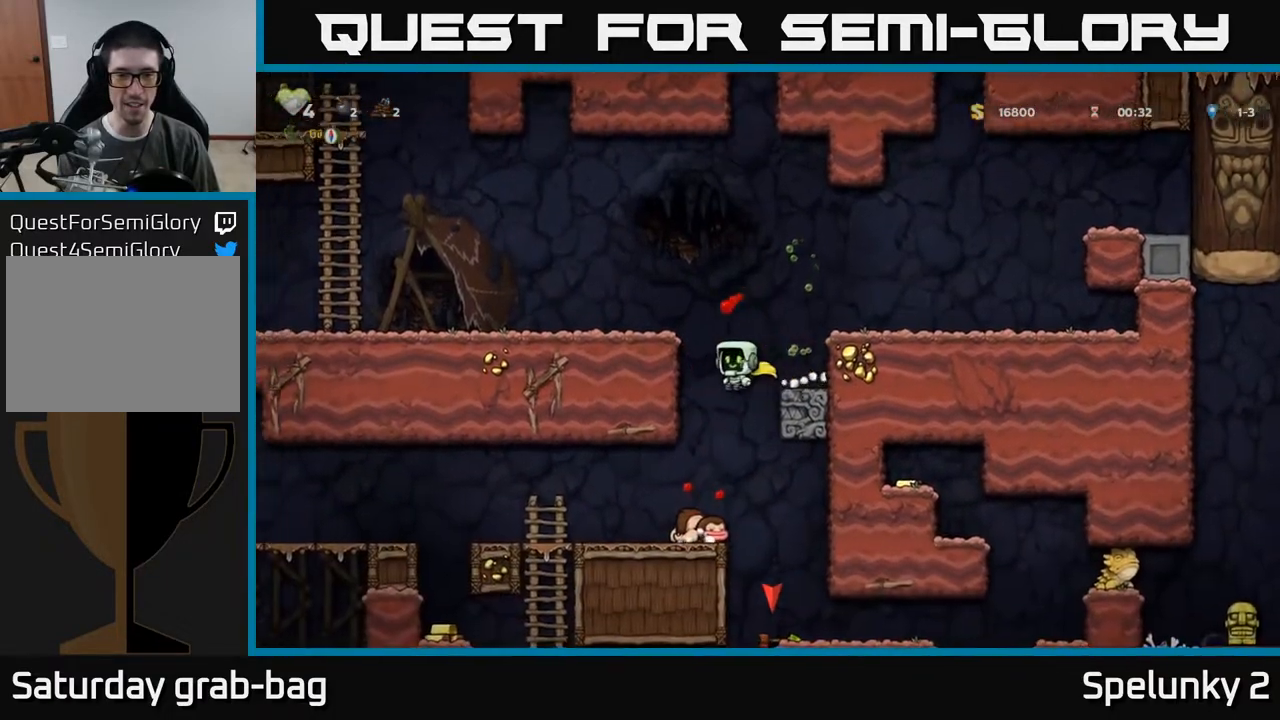
{"buttons": [], "left_stick": "center", "right_stick": "center", "events": []}
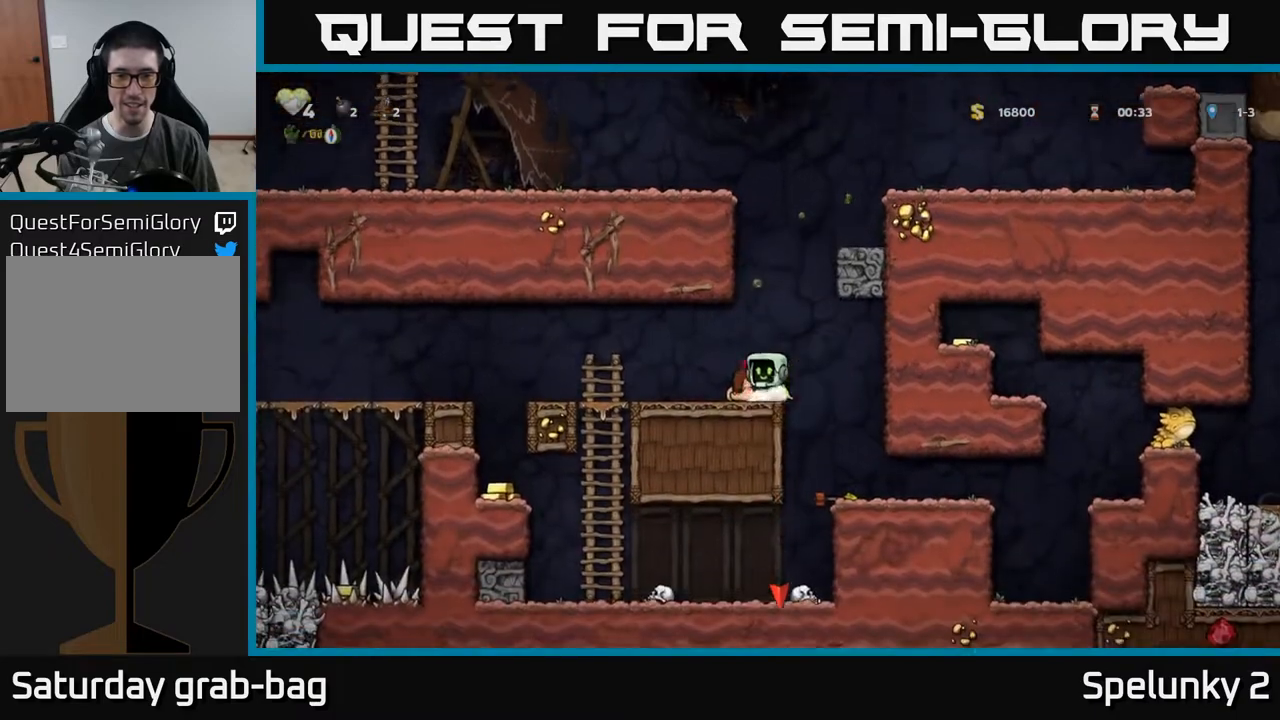
{"buttons": [], "left_stick": "center", "right_stick": "center", "events": [[17, "DPAD_RIGHT", "down"], [183, "DPAD_RIGHT", "up"]]}
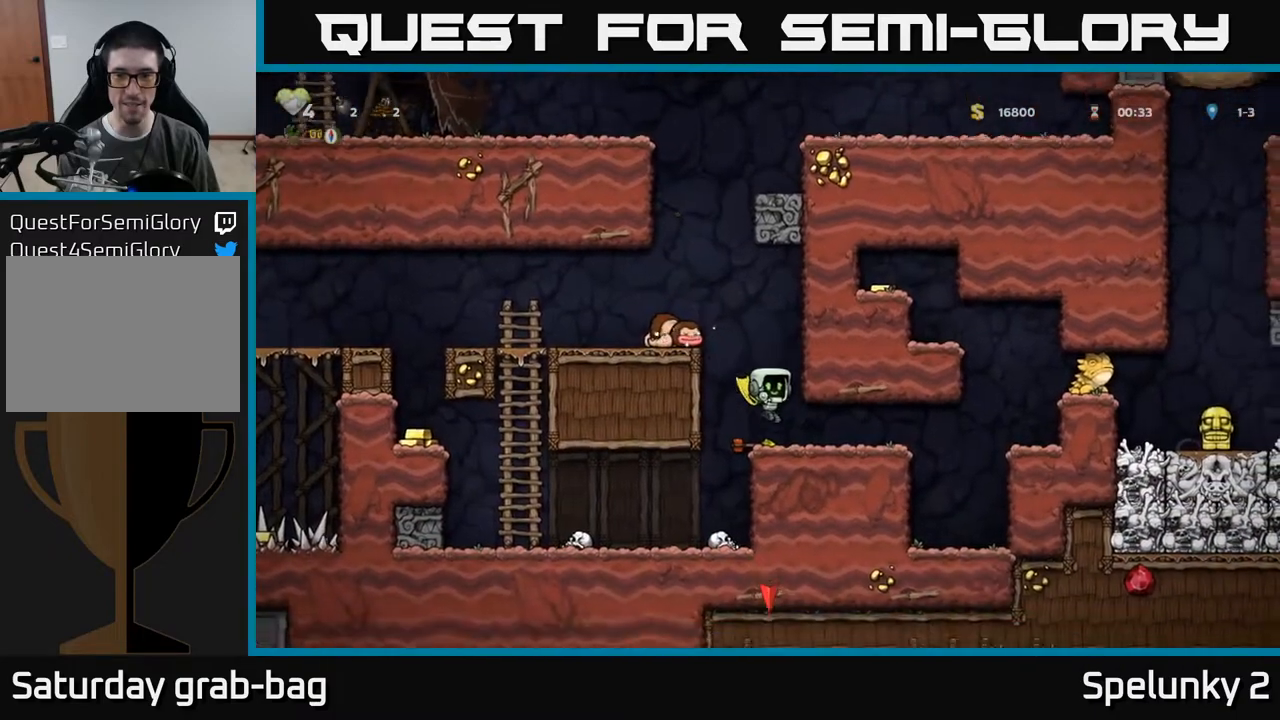
{"buttons": ["A", "DPAD_RIGHT"], "left_stick": "center", "right_stick": "center", "events": [[17, "DPAD_RIGHT", "down"], [500, "A", "down"]]}
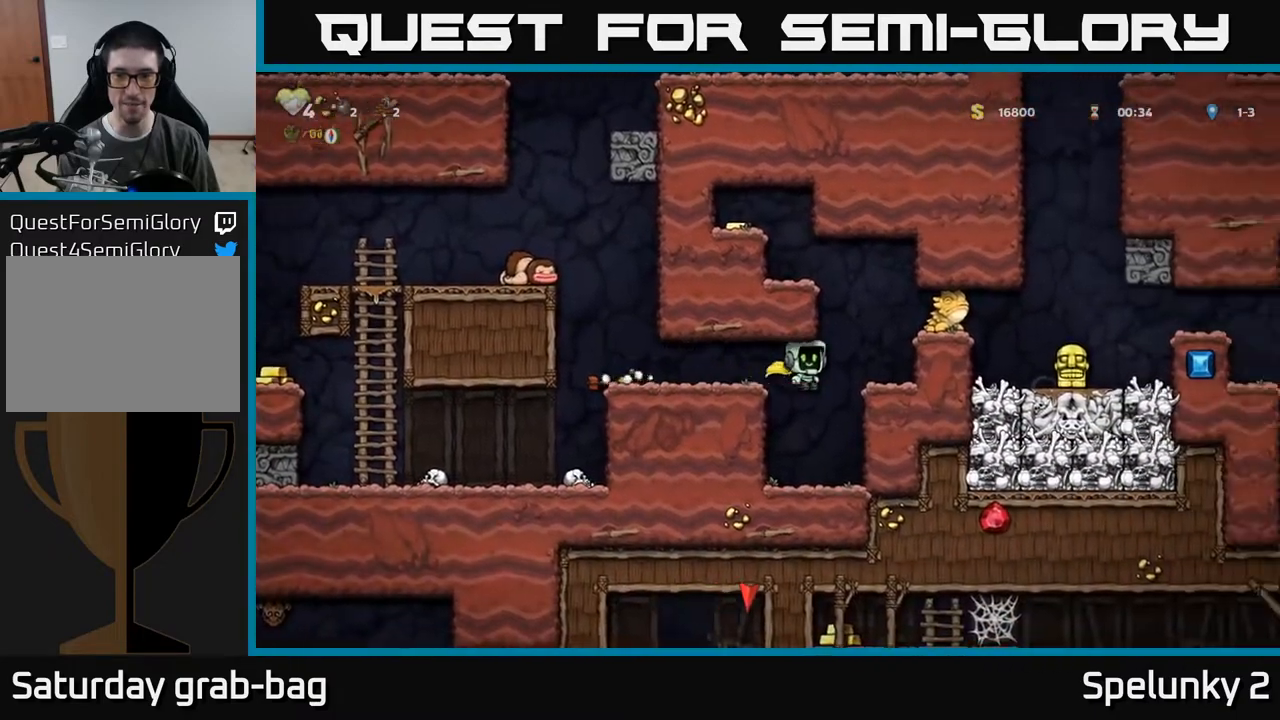
{"buttons": [], "left_stick": "center", "right_stick": "center", "events": [[100, "A", "up"], [183, "DPAD_RIGHT", "up"]]}
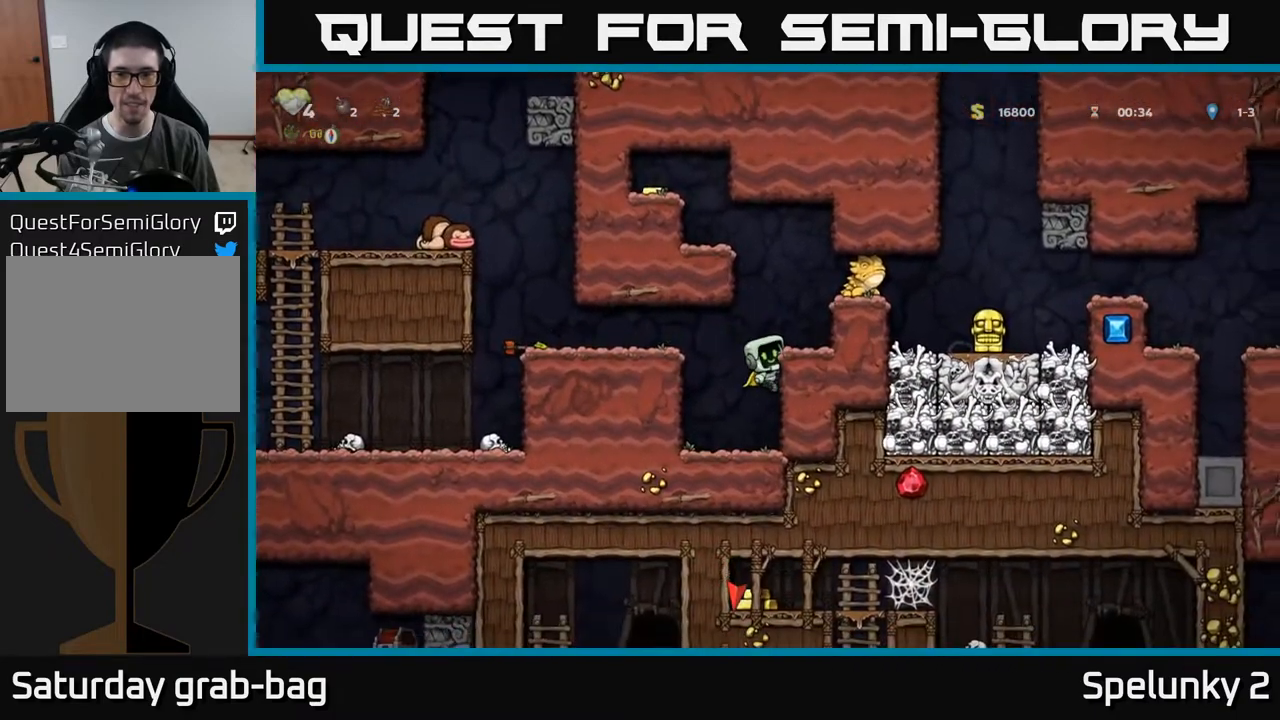
{"buttons": [], "left_stick": "center", "right_stick": "center", "events": [[250, "A", "down"], [300, "DPAD_RIGHT", "down"], [350, "A", "up"], [433, "DPAD_RIGHT", "up"]]}
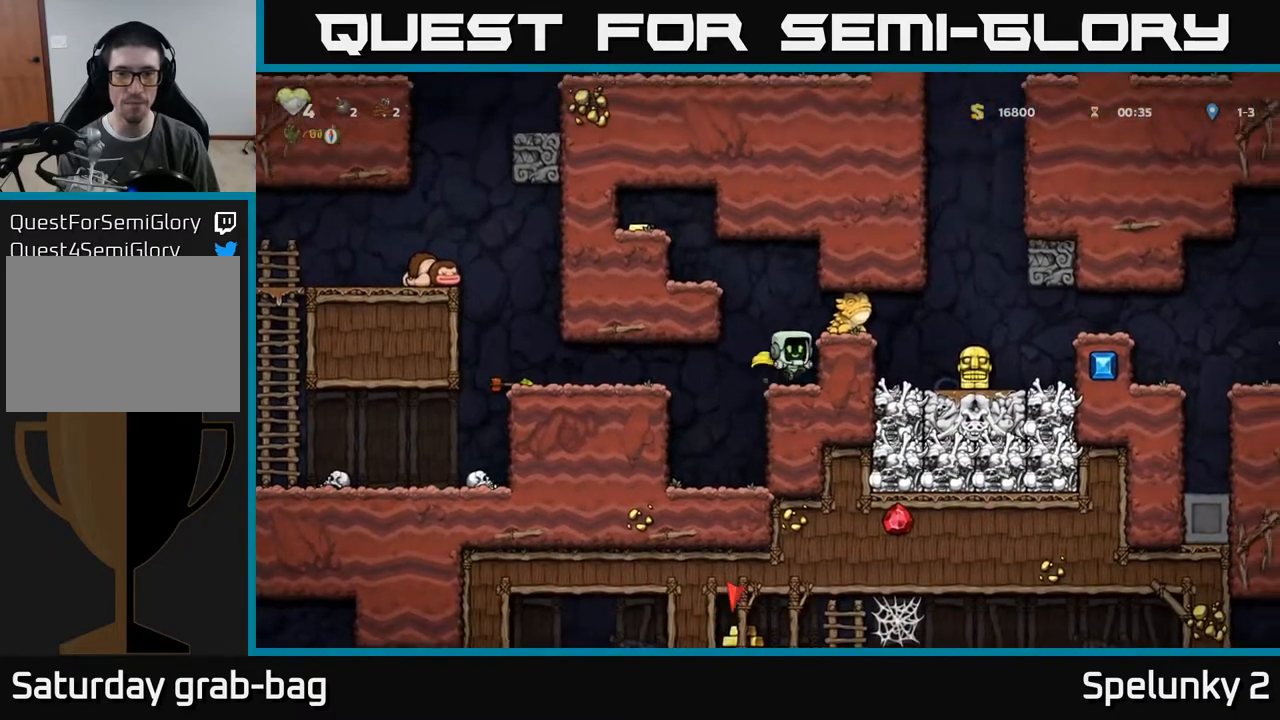
{"buttons": [], "left_stick": "center", "right_stick": "center", "events": [[217, "A", "down"], [233, "DPAD_LEFT", "down"], [383, "A", "up"], [500, "DPAD_LEFT", "up"]]}
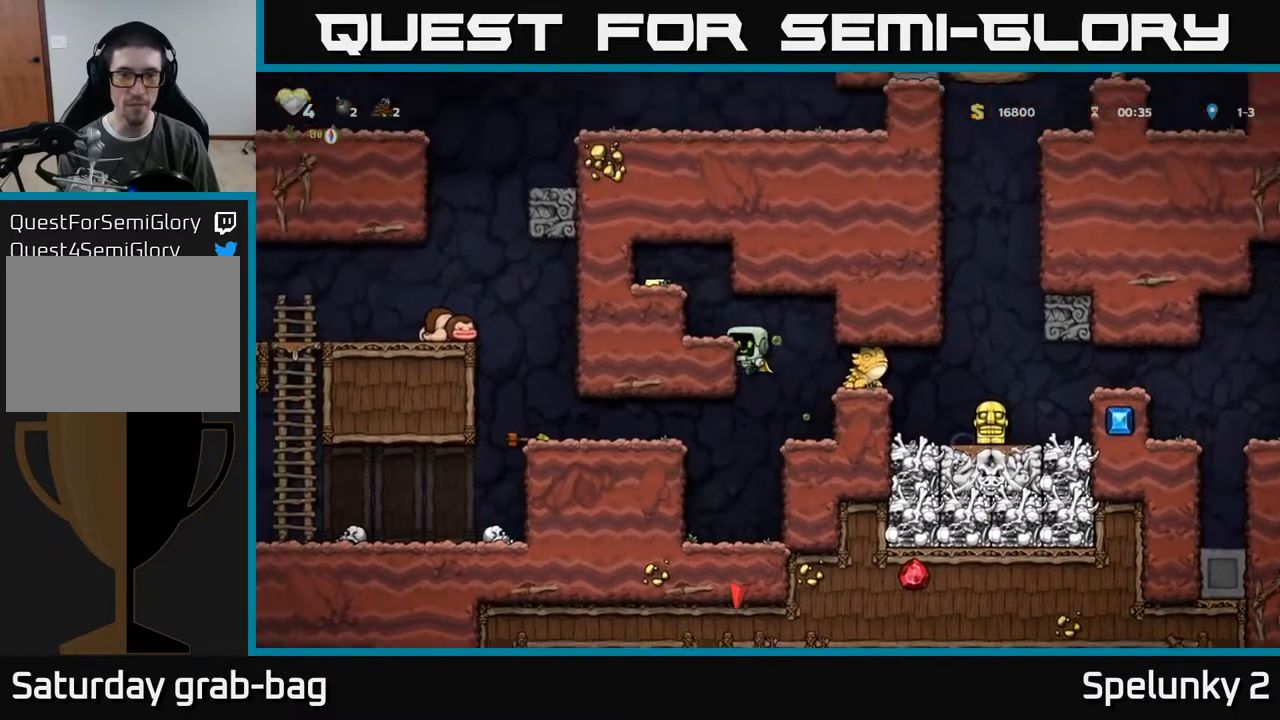
{"buttons": [], "left_stick": "center", "right_stick": "center", "events": [[100, "A", "down"], [117, "DPAD_RIGHT", "down"], [183, "A", "up"], [267, "X", "down"], [317, "DPAD_RIGHT", "up"], [350, "X", "up"]]}
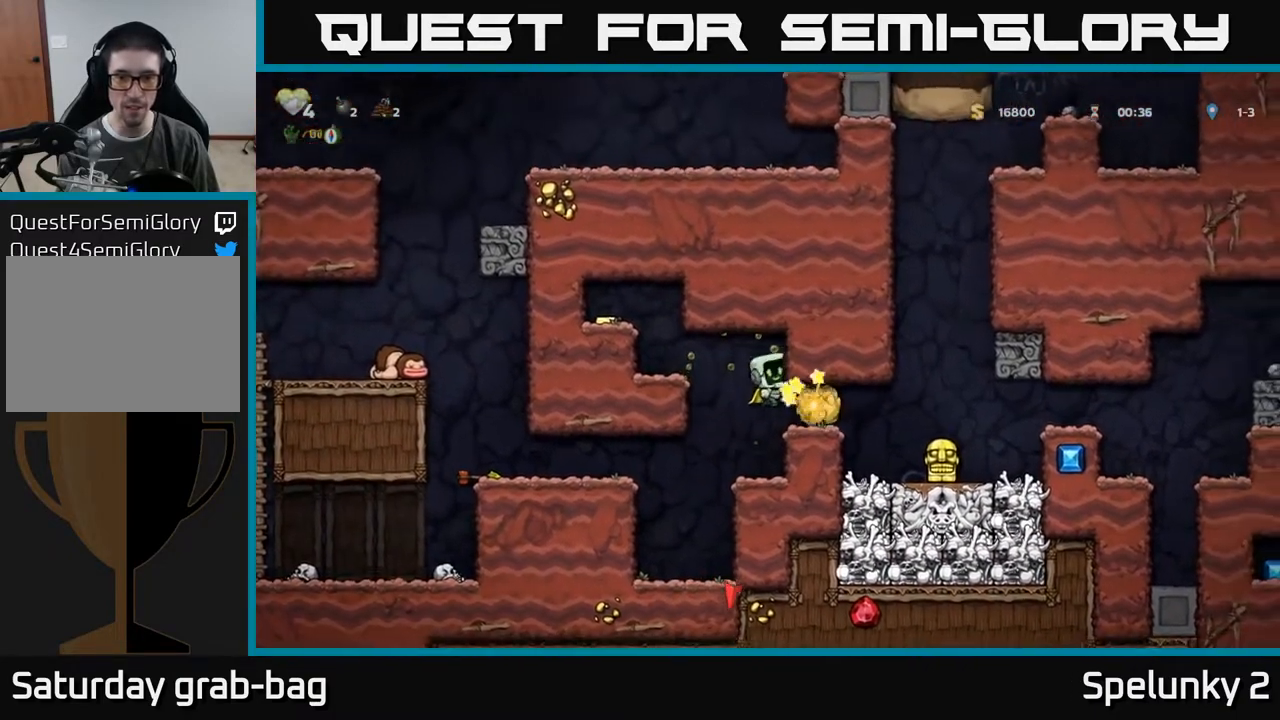
{"buttons": ["DPAD_LEFT"], "left_stick": "center", "right_stick": "center", "events": [[283, "A", "down"], [333, "DPAD_LEFT", "down"], [500, "A", "up"]]}
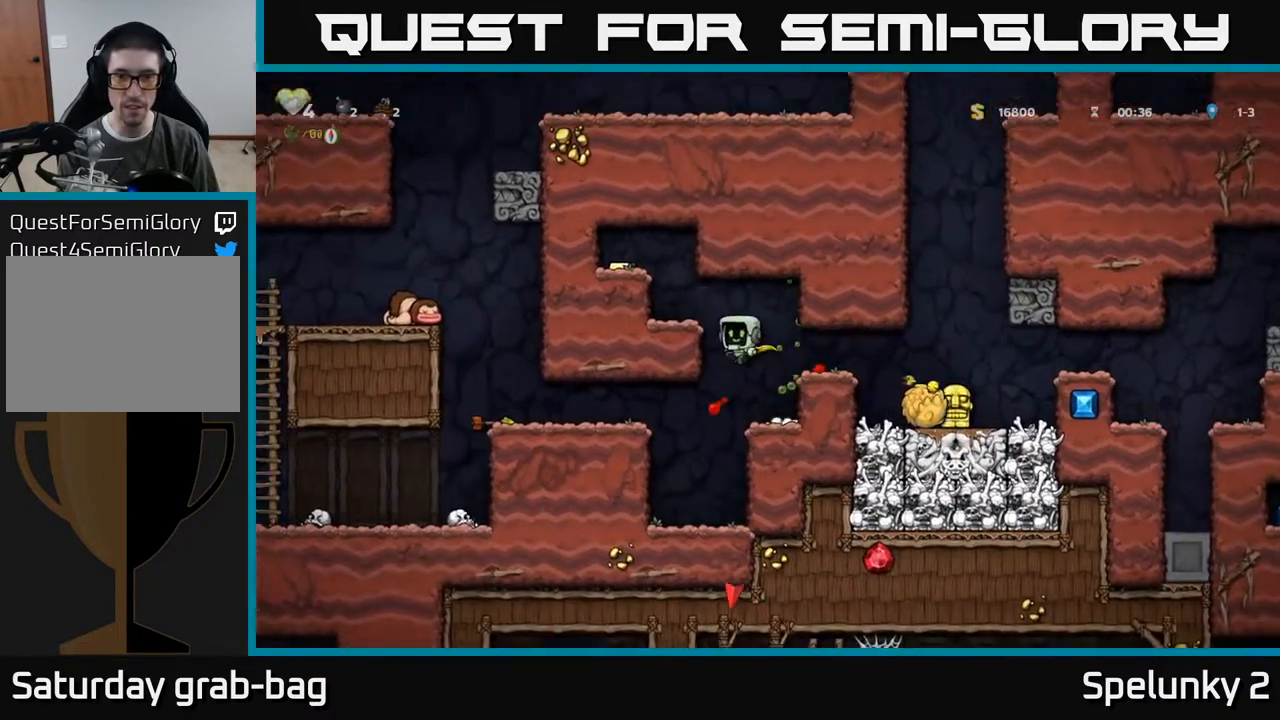
{"buttons": ["DPAD_LEFT"], "left_stick": "center", "right_stick": "center", "events": [[183, "A", "down"], [317, "A", "up"]]}